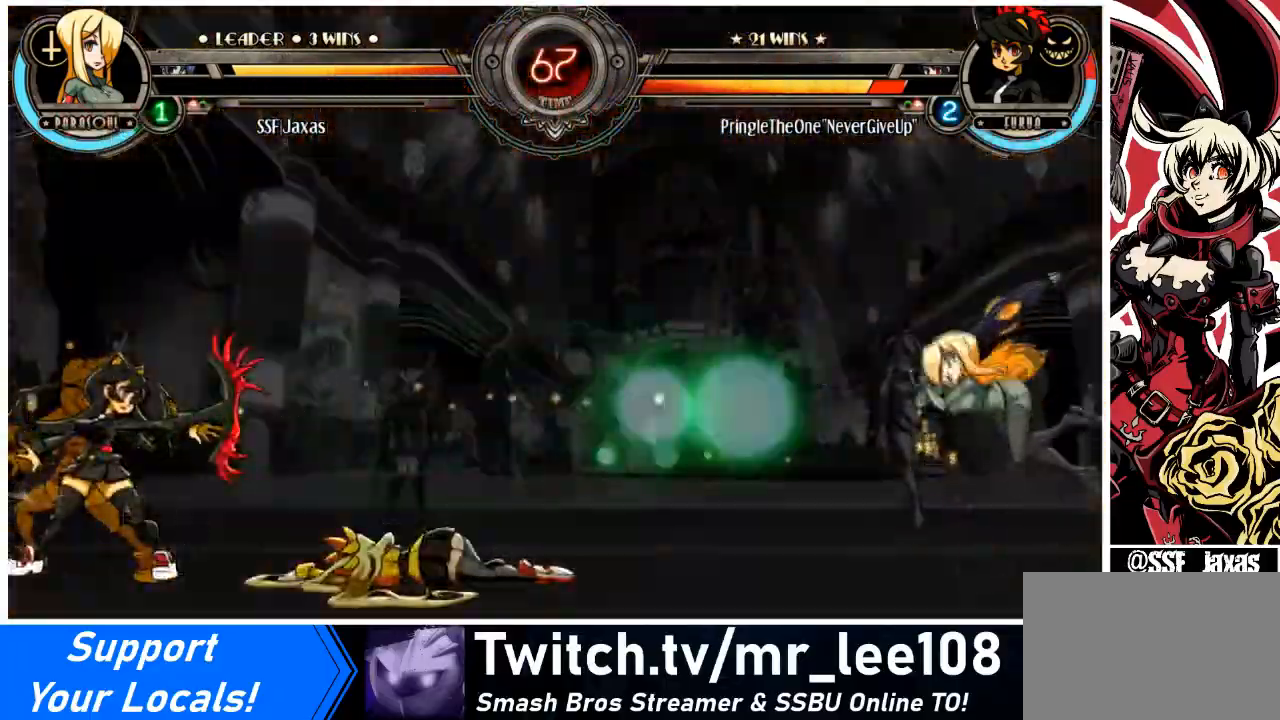
Gameplay with a controller (arcade stick); each line is a JSON object with the inputs held at the frame after it. "events" lists button and stick changes between this image and that frame as [ms after this image, input, new state], when the widget could be followed in between. Not read: L3 R3.
{"buttons": ["CIRCLE", "TRIANGLE"], "events": [[33, "CIRCLE", "up"], [33, "TRIANGLE", "up"], [100, "CIRCLE", "down"], [100, "TRIANGLE", "down"], [401, "TRIANGLE", "up"], [434, "TRIANGLE", "down"]]}
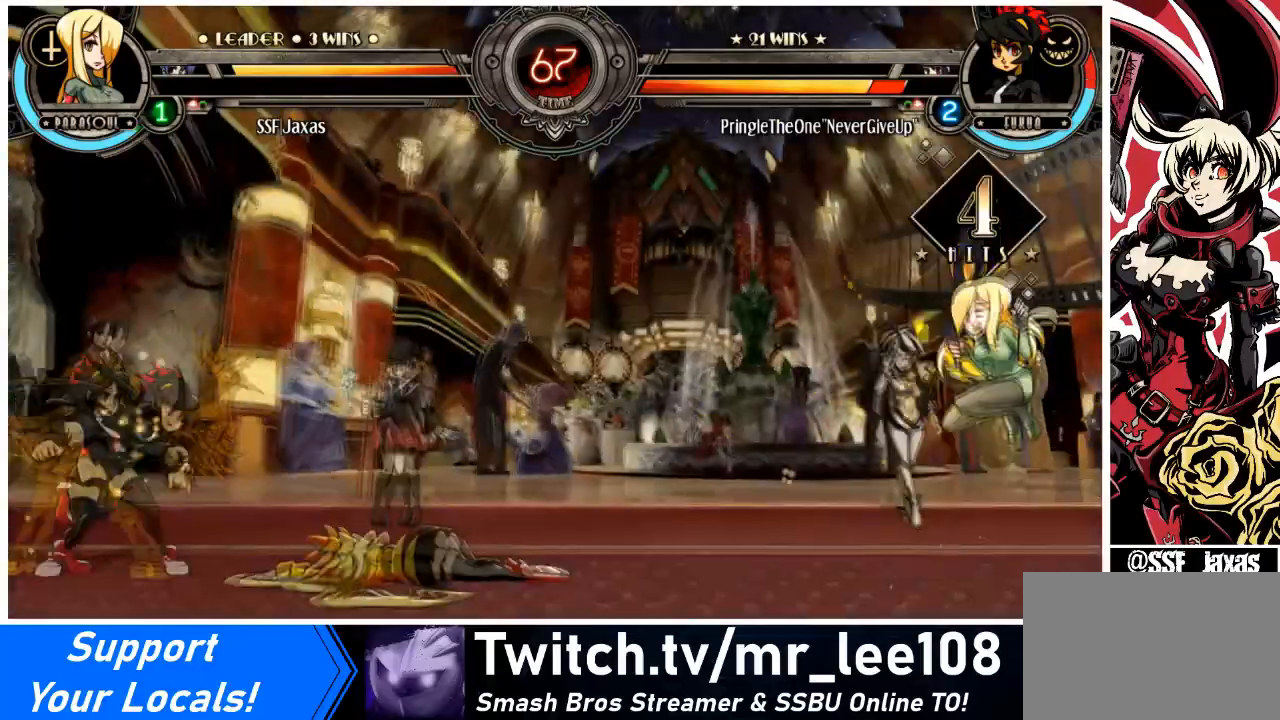
{"buttons": ["CIRCLE", "TRIANGLE"], "events": [[33, "DPAD_RIGHT", "down"], [66, "CIRCLE", "up"], [66, "TRIANGLE", "up"], [100, "CIRCLE", "down"], [100, "TRIANGLE", "down"], [200, "CIRCLE", "up"], [200, "TRIANGLE", "up"], [267, "CIRCLE", "down"], [267, "TRIANGLE", "down"], [333, "DPAD_RIGHT", "up"], [367, "CIRCLE", "up"], [367, "TRIANGLE", "up"], [433, "CIRCLE", "down"], [433, "TRIANGLE", "down"]]}
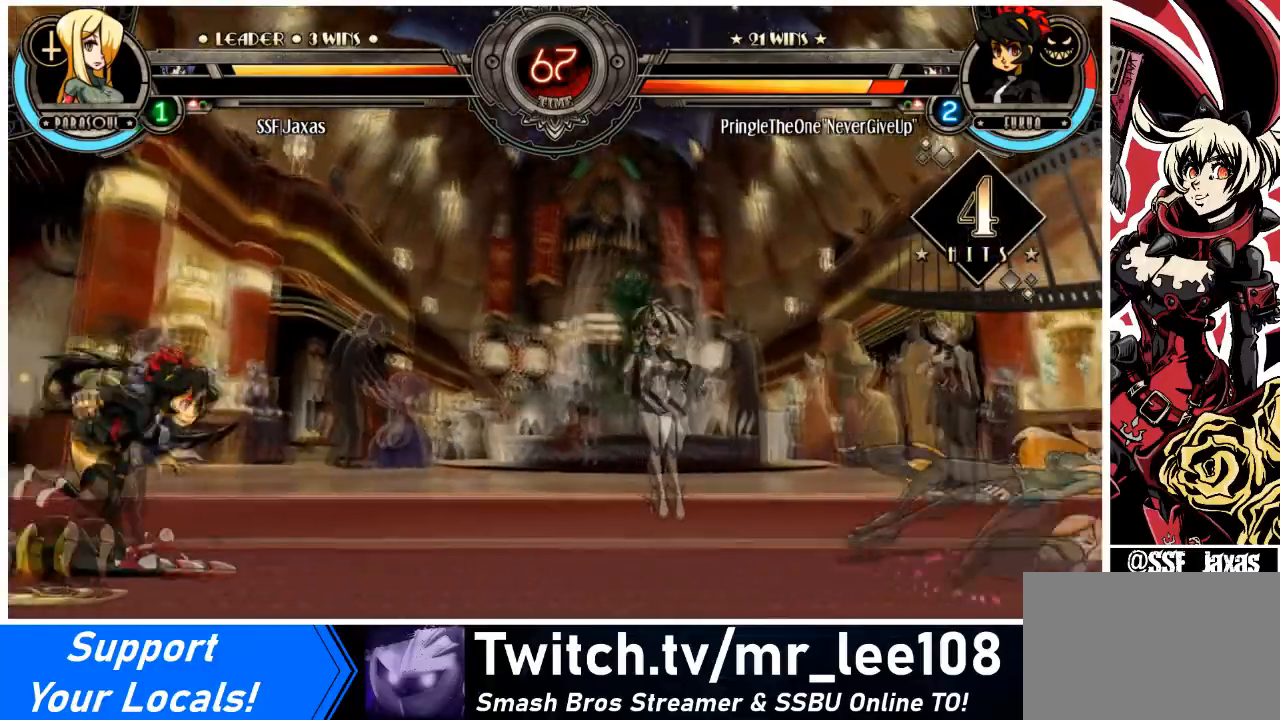
{"buttons": ["SQUARE", "DPAD_RIGHT"], "events": [[67, "CIRCLE", "up"], [67, "TRIANGLE", "up"], [100, "CIRCLE", "down"], [100, "TRIANGLE", "down"], [234, "CIRCLE", "up"], [234, "TRIANGLE", "up"], [401, "DPAD_RIGHT", "down"], [401, "SQUARE", "down"]]}
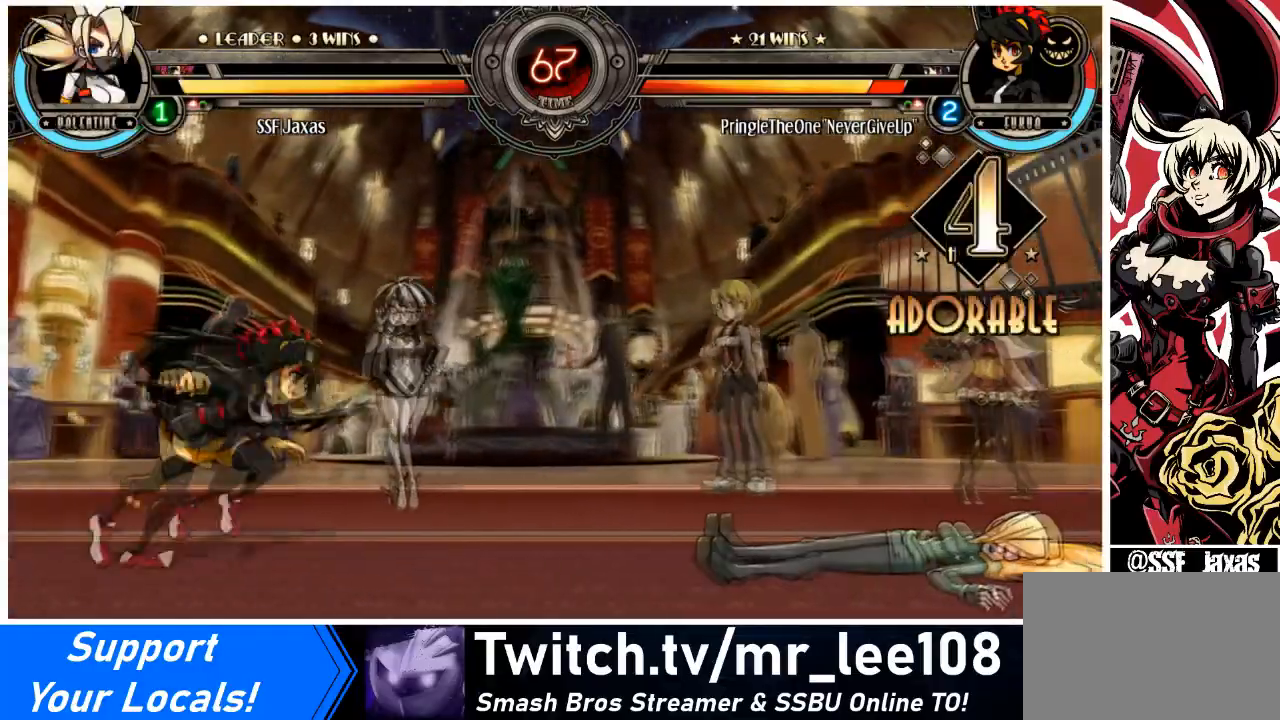
{"buttons": ["DPAD_RIGHT"], "events": [[33, "SQUARE", "up"], [233, "SQUARE", "down"], [367, "SQUARE", "up"]]}
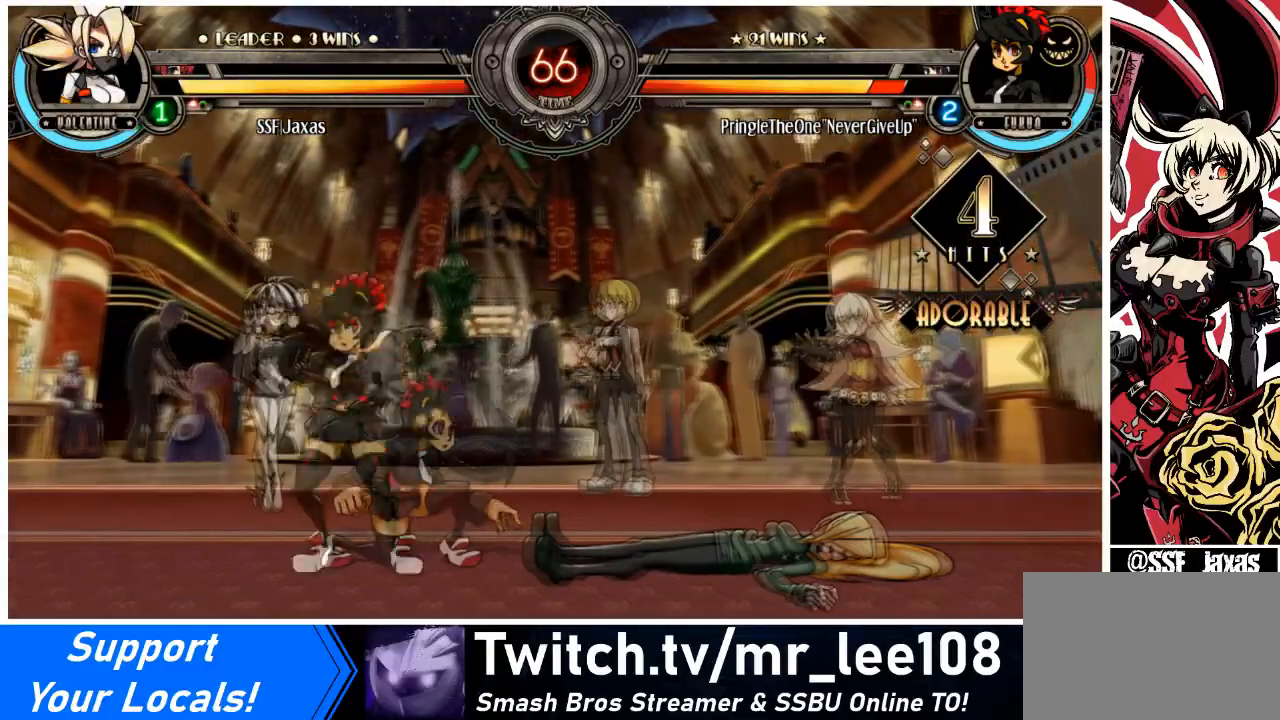
{"buttons": ["DPAD_UP", "DPAD_RIGHT"], "events": [[401, "DPAD_UP", "down"]]}
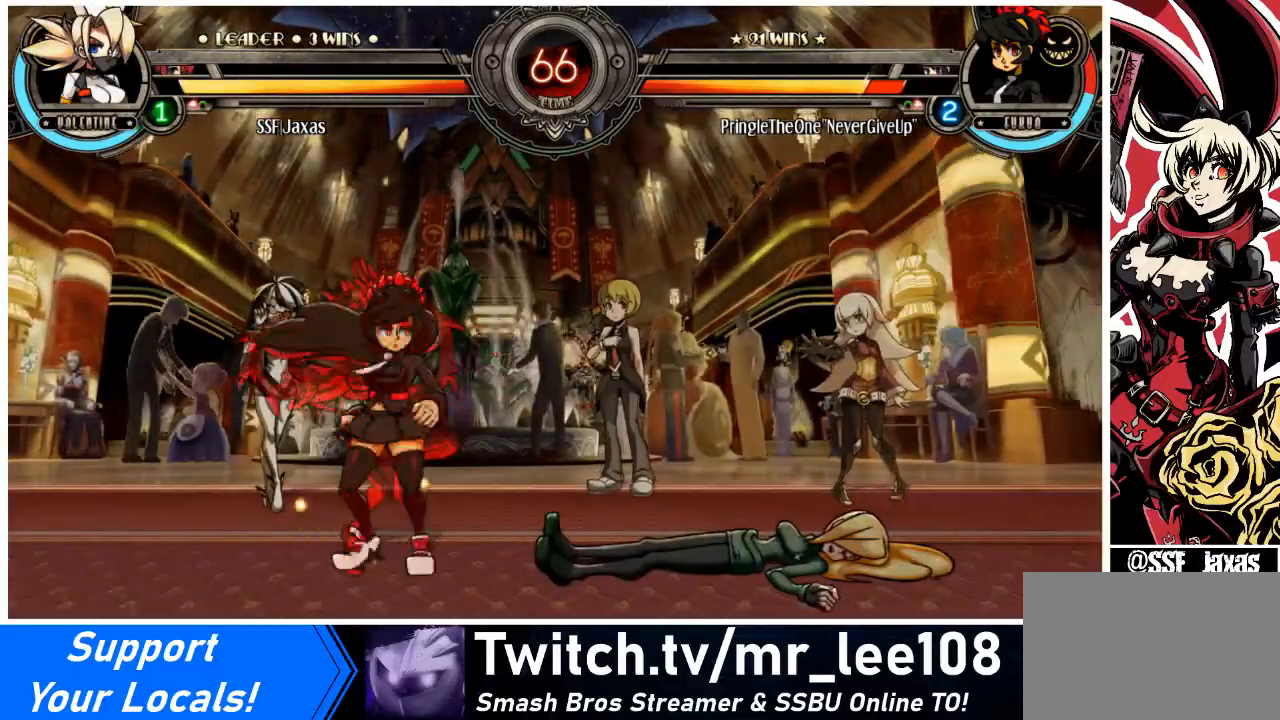
{"buttons": ["DPAD_RIGHT"], "events": [[66, "DPAD_UP", "up"], [166, "DPAD_UP", "down"], [300, "DPAD_UP", "up"], [333, "DPAD_UP", "down"], [433, "DPAD_UP", "up"]]}
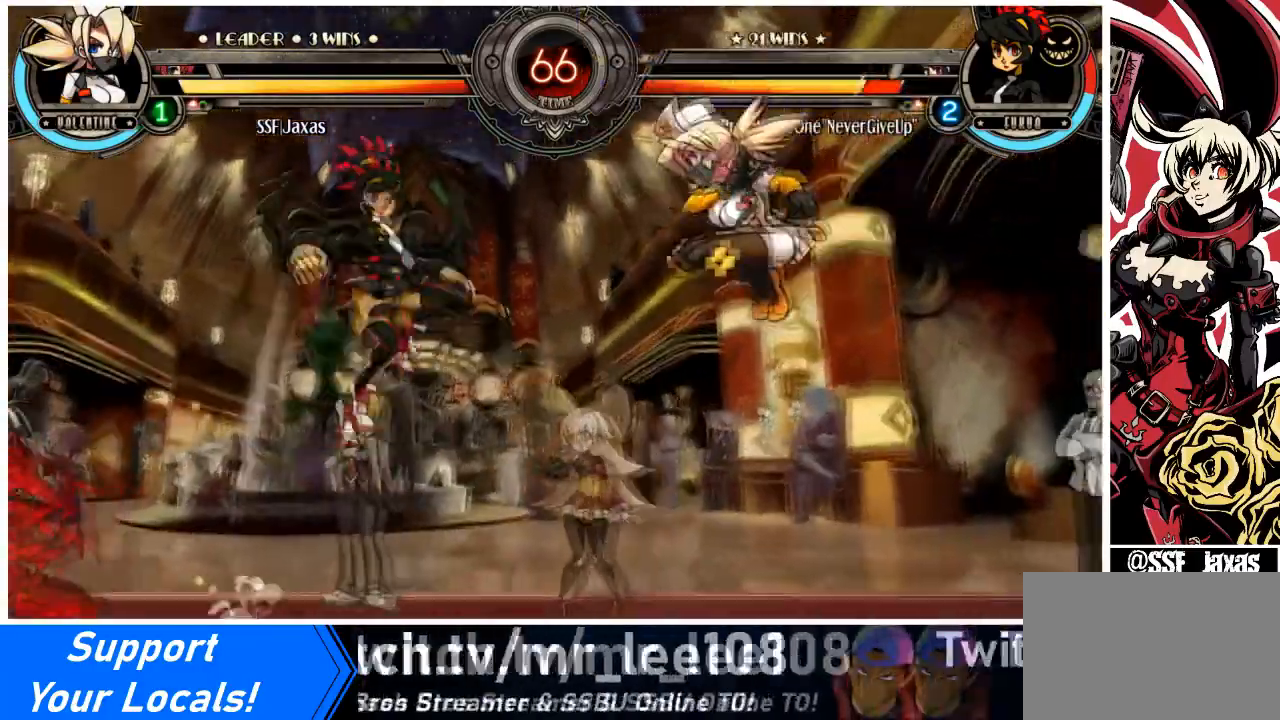
{"buttons": ["DPAD_DOWN", "DPAD_RIGHT"], "events": [[400, "DPAD_DOWN", "down"]]}
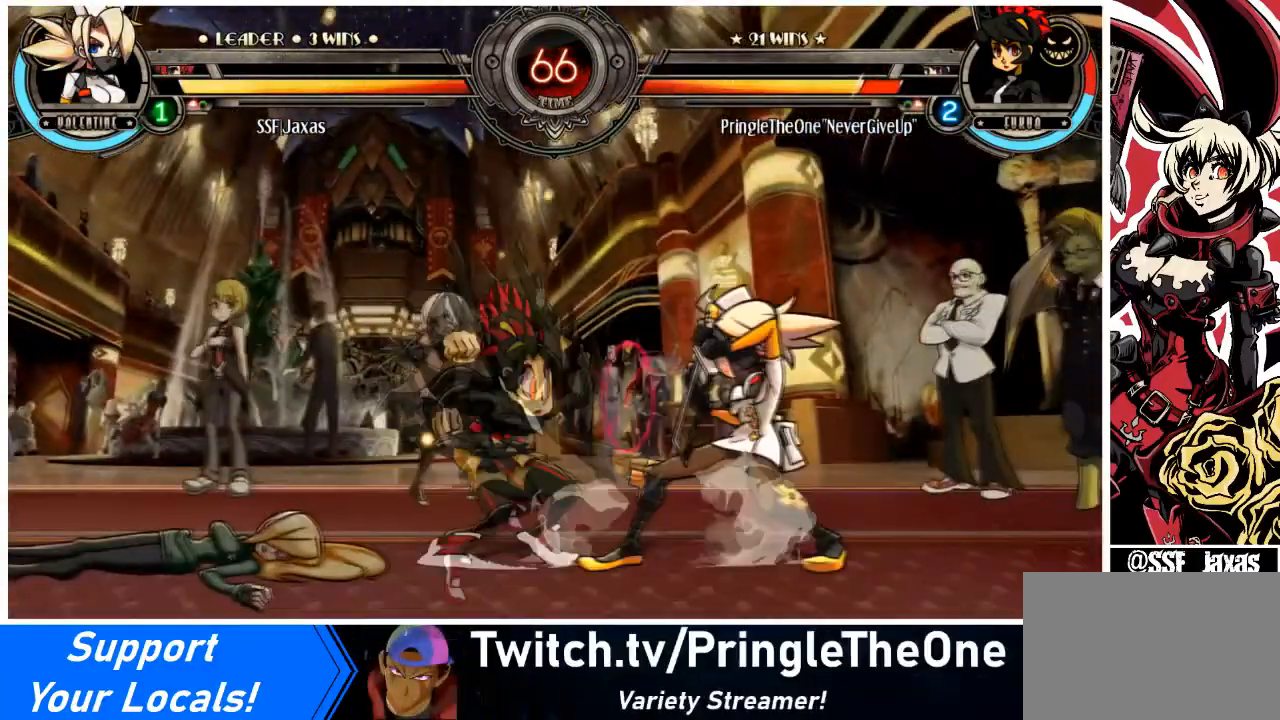
{"buttons": ["DPAD_DOWN", "DPAD_RIGHT"], "events": []}
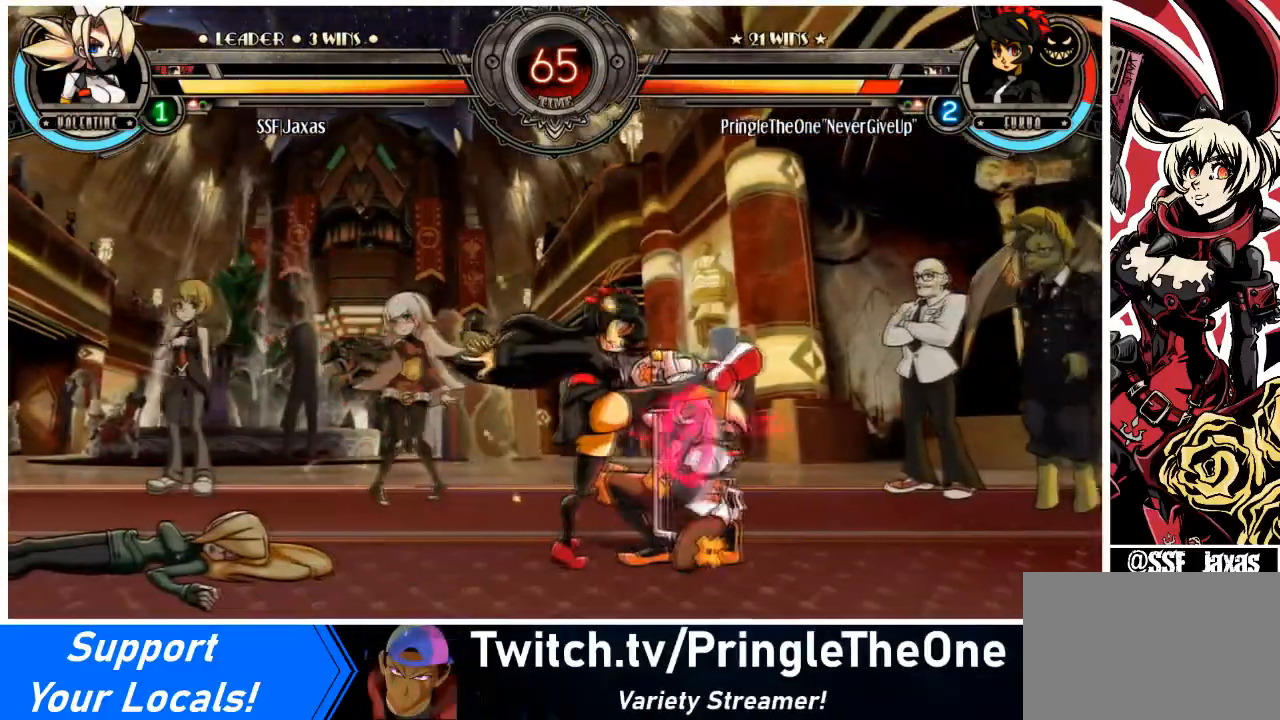
{"buttons": ["SQUARE", "DPAD_RIGHT"], "events": [[67, "DPAD_DOWN", "up"], [100, "SQUARE", "down"], [234, "SQUARE", "up"], [267, "SQUARE", "down"], [401, "SQUARE", "up"], [434, "SQUARE", "down"]]}
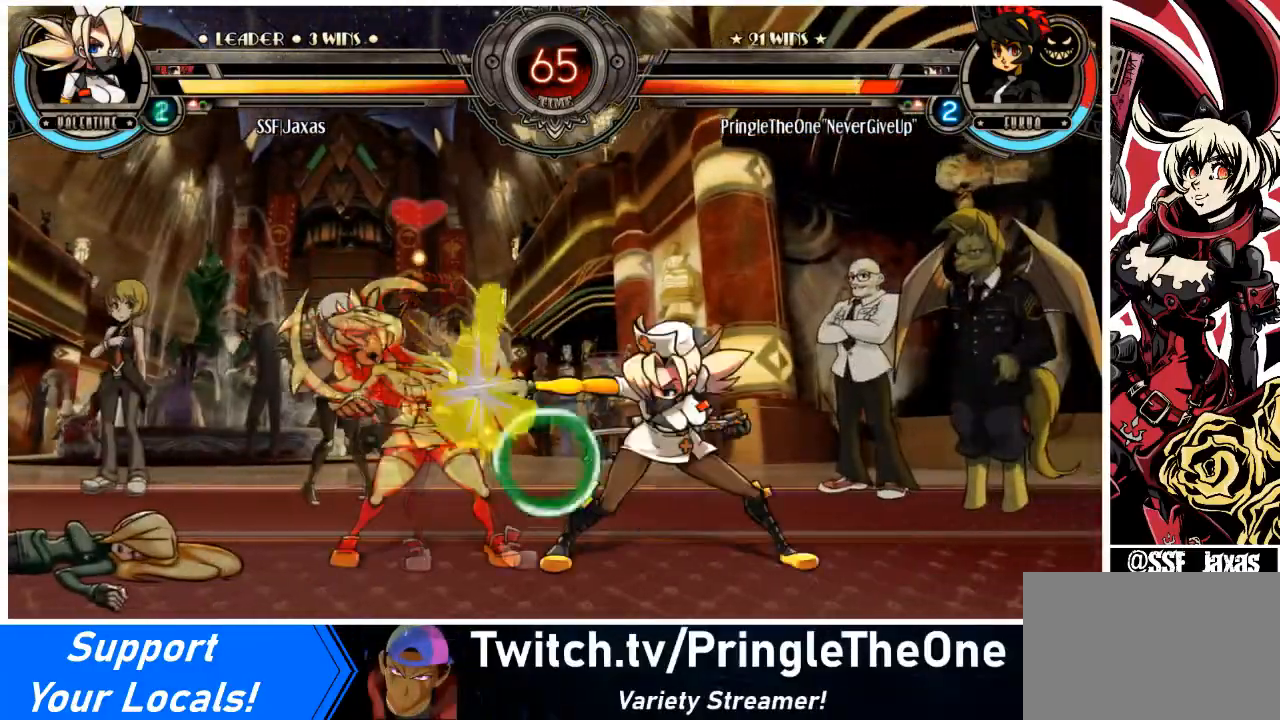
{"buttons": ["DPAD_DOWN", "DPAD_LEFT"], "events": [[66, "SQUARE", "up"], [100, "SQUARE", "down"], [200, "SQUARE", "up"], [233, "DPAD_RIGHT", "up"], [333, "TRIANGLE", "down"], [467, "TRIANGLE", "up"], [500, "DPAD_DOWN", "down"], [500, "DPAD_LEFT", "down"]]}
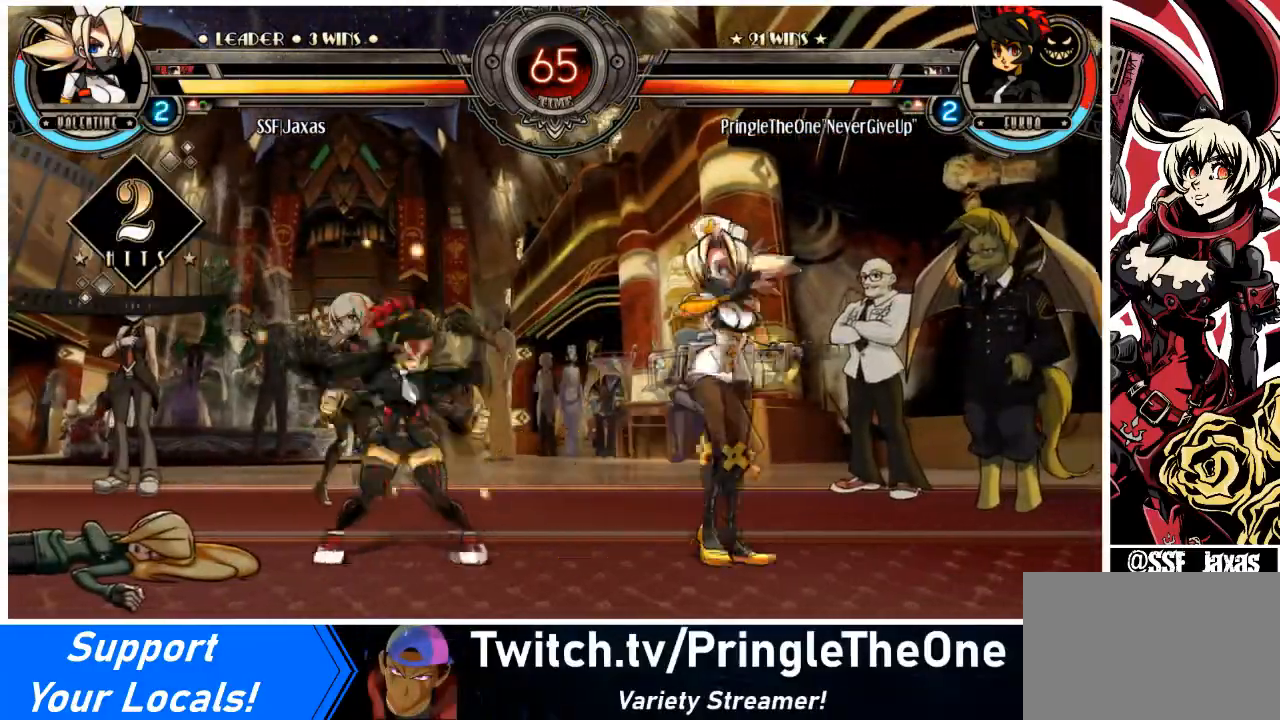
{"buttons": ["DPAD_UP", "DPAD_LEFT"], "events": [[100, "R1", "down"], [300, "DPAD_DOWN", "up"], [300, "R1", "up"], [401, "DPAD_UP", "down"]]}
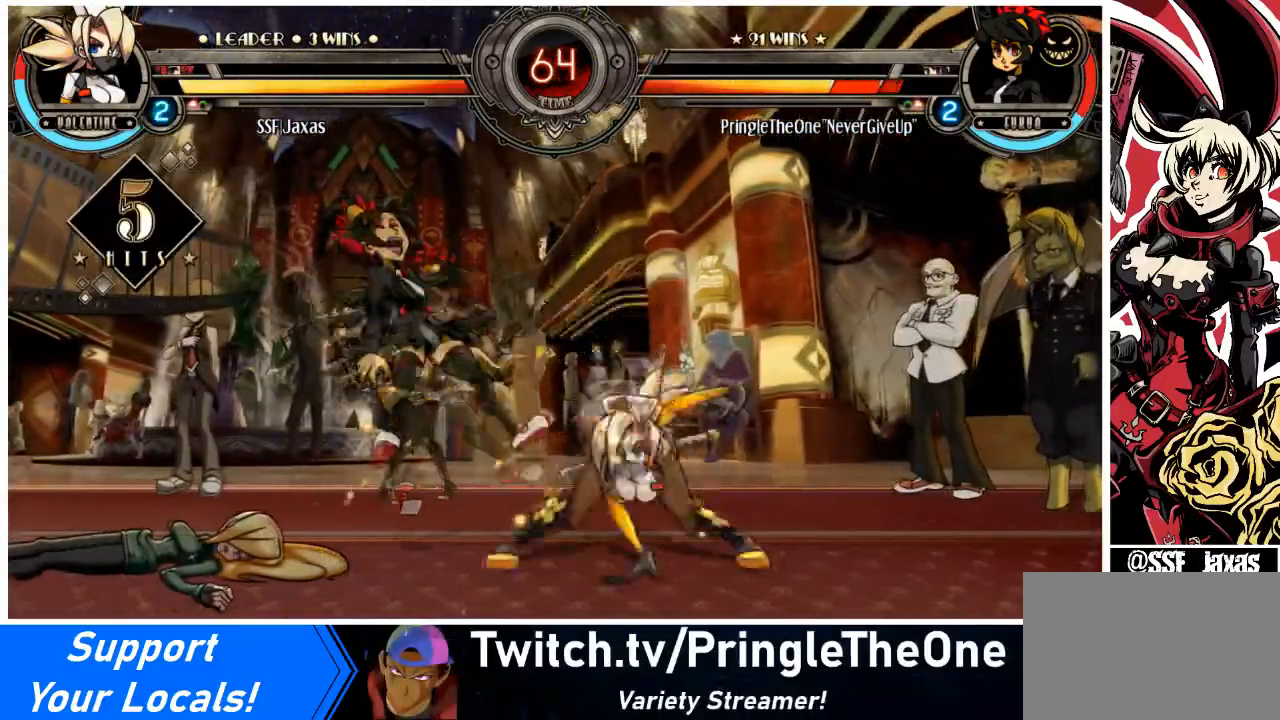
{"buttons": ["R2"], "events": [[33, "DPAD_UP", "up"], [100, "DPAD_LEFT", "up"], [100, "R1", "down"], [267, "R1", "up"], [400, "R2", "down"]]}
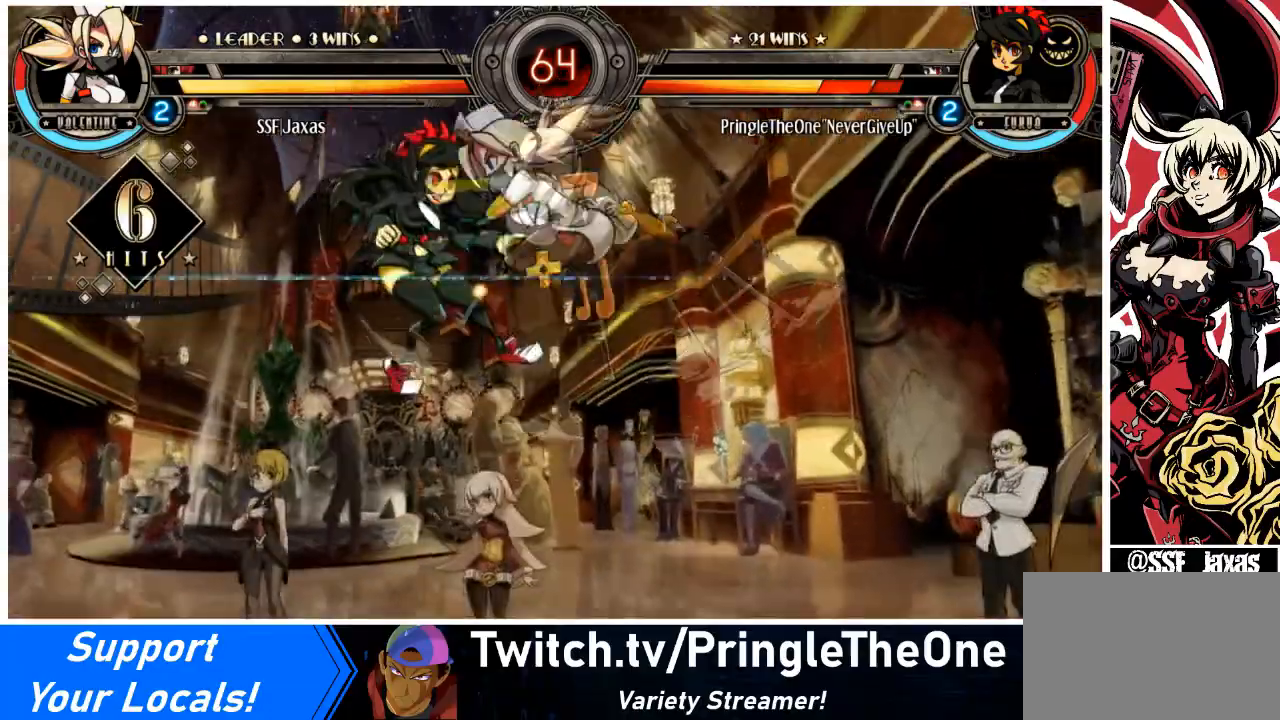
{"buttons": ["DPAD_DOWN"], "events": [[33, "R2", "up"], [501, "DPAD_DOWN", "down"]]}
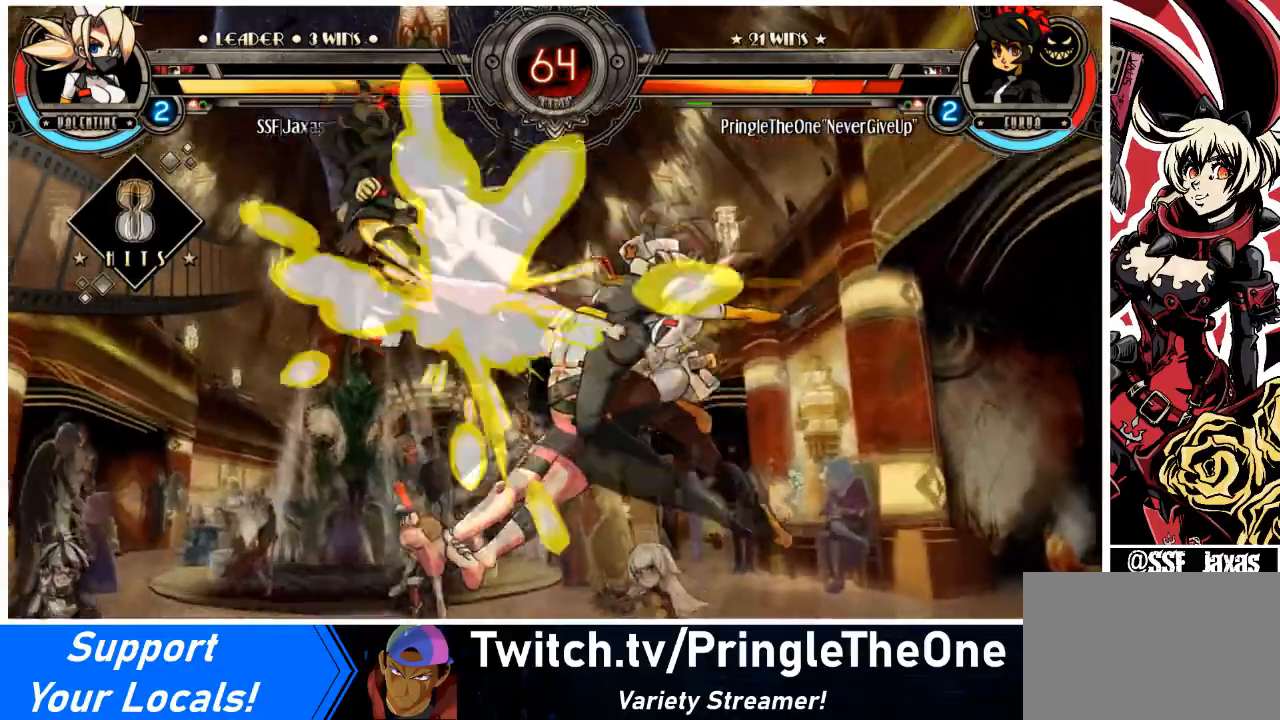
{"buttons": [], "events": [[33, "DPAD_LEFT", "down"], [100, "DPAD_DOWN", "up"], [100, "R2", "down"], [200, "DPAD_LEFT", "up"], [267, "R2", "up"]]}
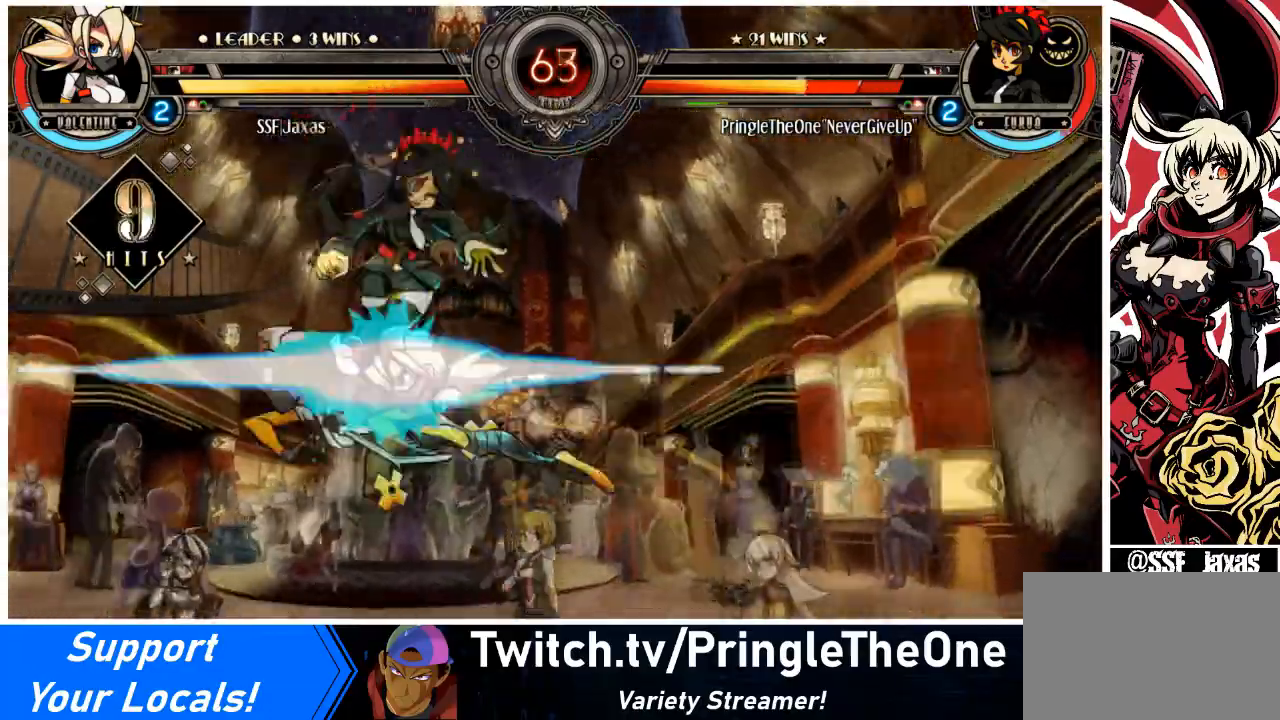
{"buttons": ["DPAD_DOWN"], "events": [[501, "DPAD_DOWN", "down"]]}
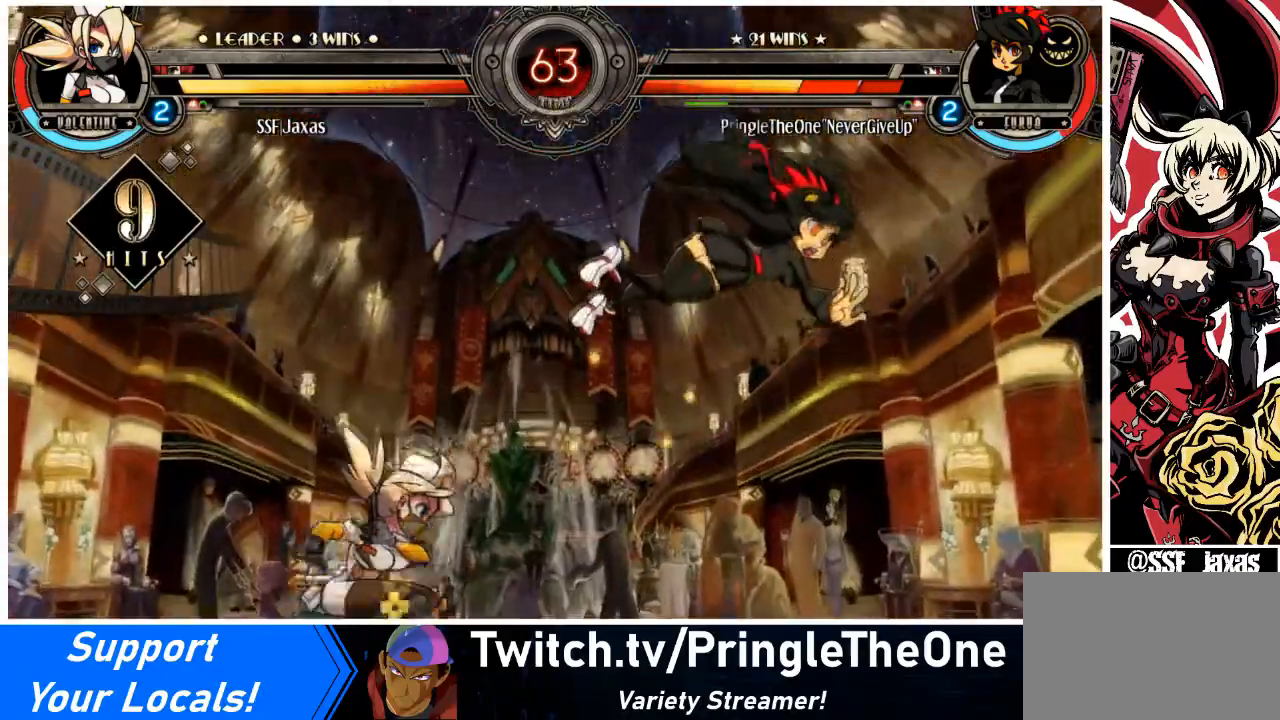
{"buttons": [], "events": [[33, "DPAD_RIGHT", "down"], [166, "CIRCLE", "down"], [166, "DPAD_DOWN", "up"], [267, "DPAD_RIGHT", "up"], [367, "CIRCLE", "up"]]}
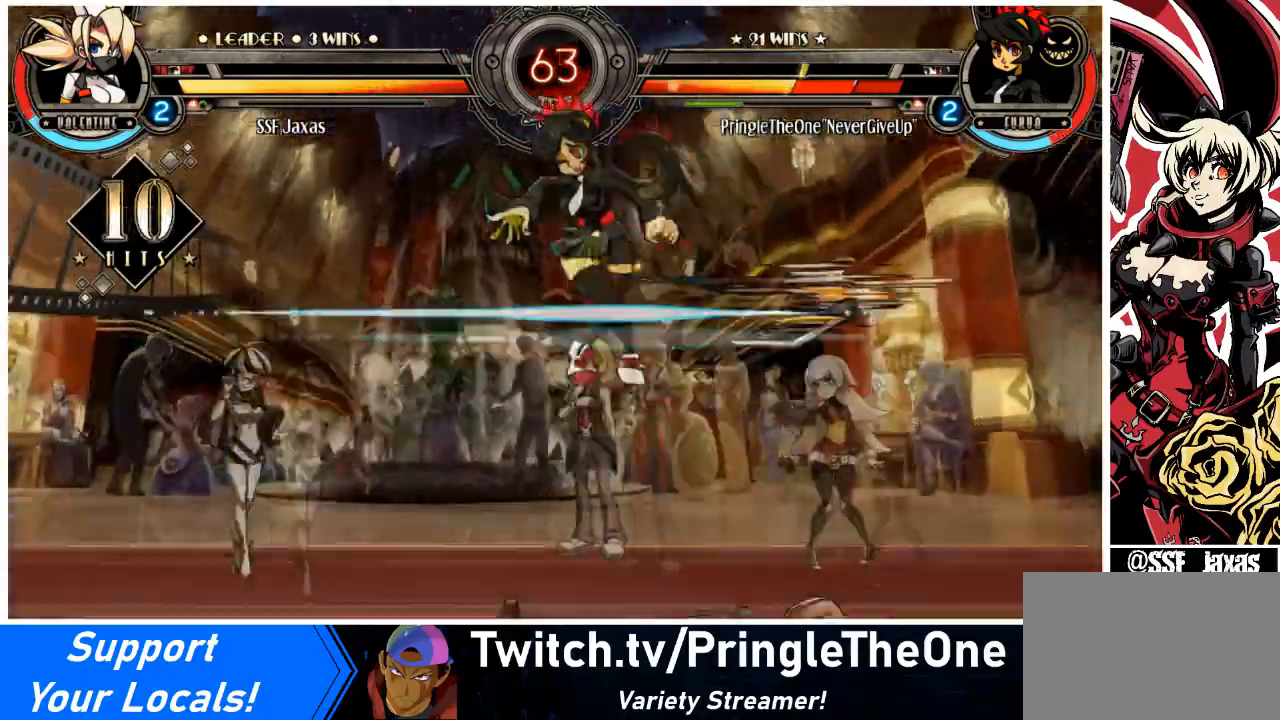
{"buttons": ["DPAD_LEFT"], "events": [[300, "DPAD_LEFT", "down"], [367, "DPAD_LEFT", "up"], [401, "DPAD_LEFT", "down"]]}
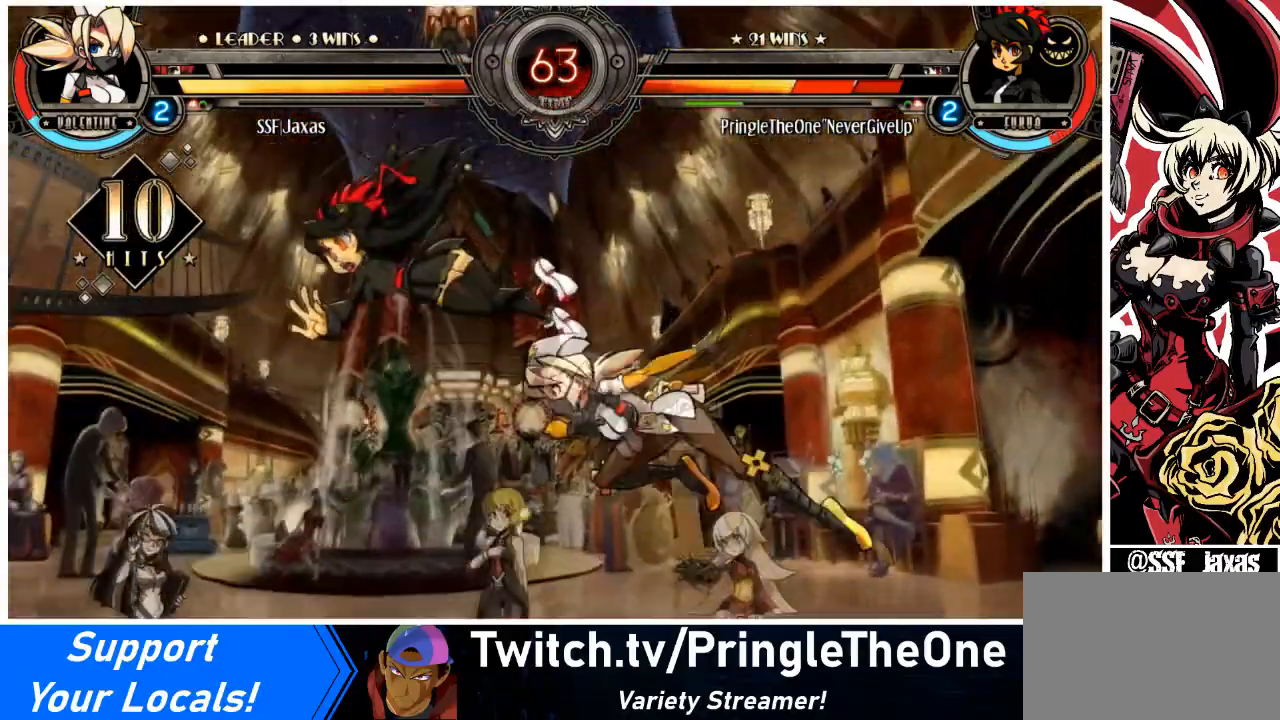
{"buttons": [], "events": [[133, "SQUARE", "down"], [166, "DPAD_LEFT", "up"], [267, "SQUARE", "up"], [400, "CIRCLE", "down"], [467, "CIRCLE", "up"]]}
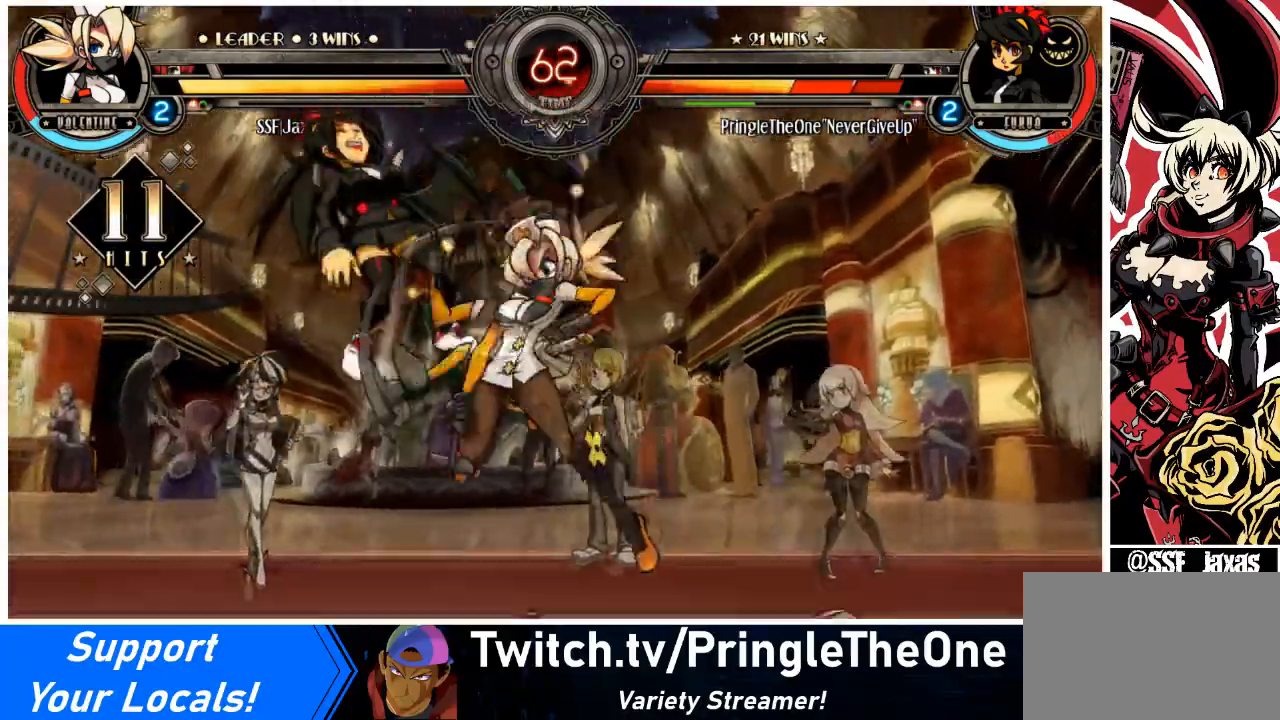
{"buttons": ["DPAD_RIGHT"], "events": [[100, "R1", "down"], [200, "DPAD_RIGHT", "down"], [200, "R1", "up"], [234, "DPAD_UP", "down"], [367, "DPAD_UP", "up"], [367, "SQUARE", "down"], [467, "SQUARE", "up"]]}
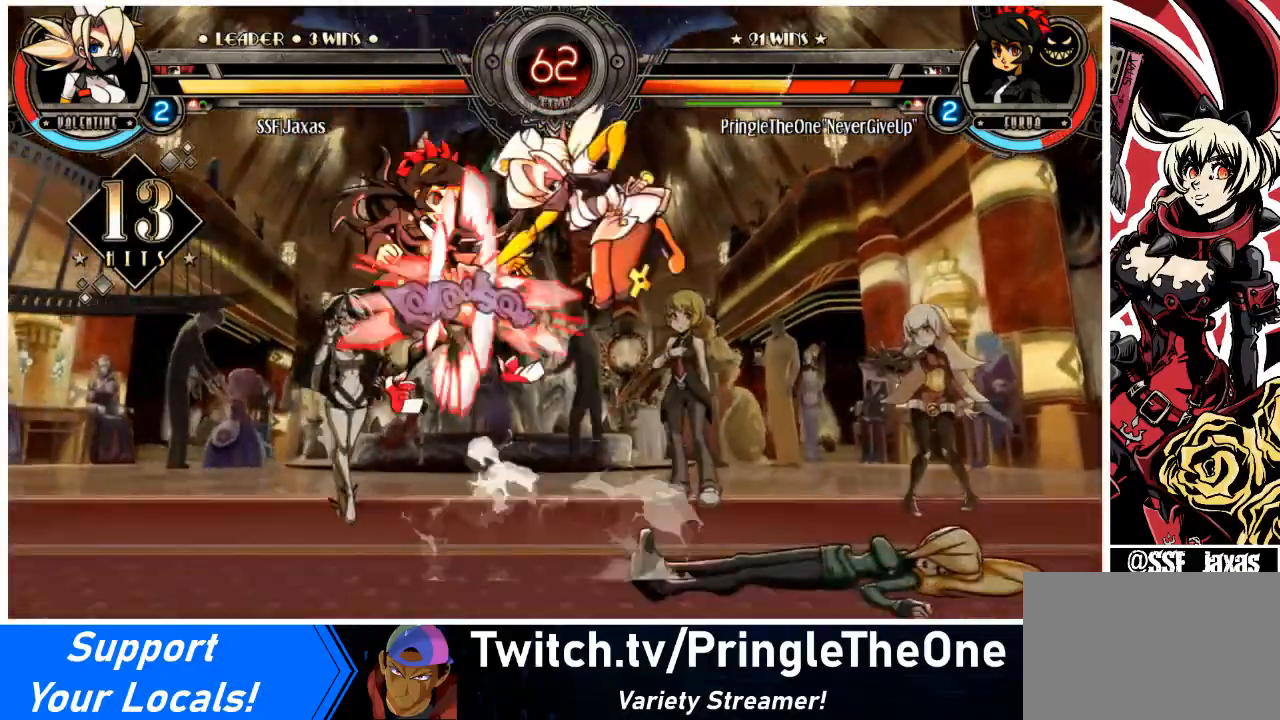
{"buttons": [], "events": [[100, "DPAD_RIGHT", "up"], [200, "R2", "down"], [333, "R2", "up"]]}
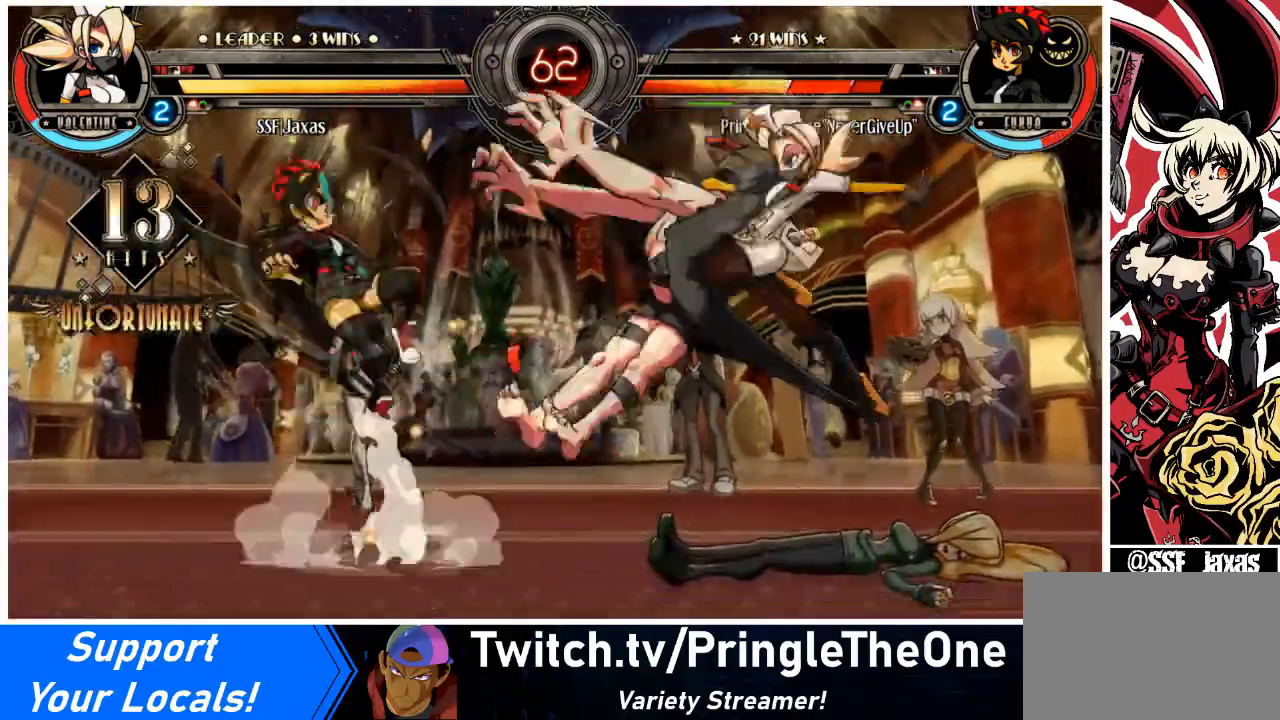
{"buttons": [], "events": [[134, "DPAD_LEFT", "down"], [167, "DPAD_LEFT", "up"], [200, "DPAD_LEFT", "down"], [501, "DPAD_LEFT", "up"]]}
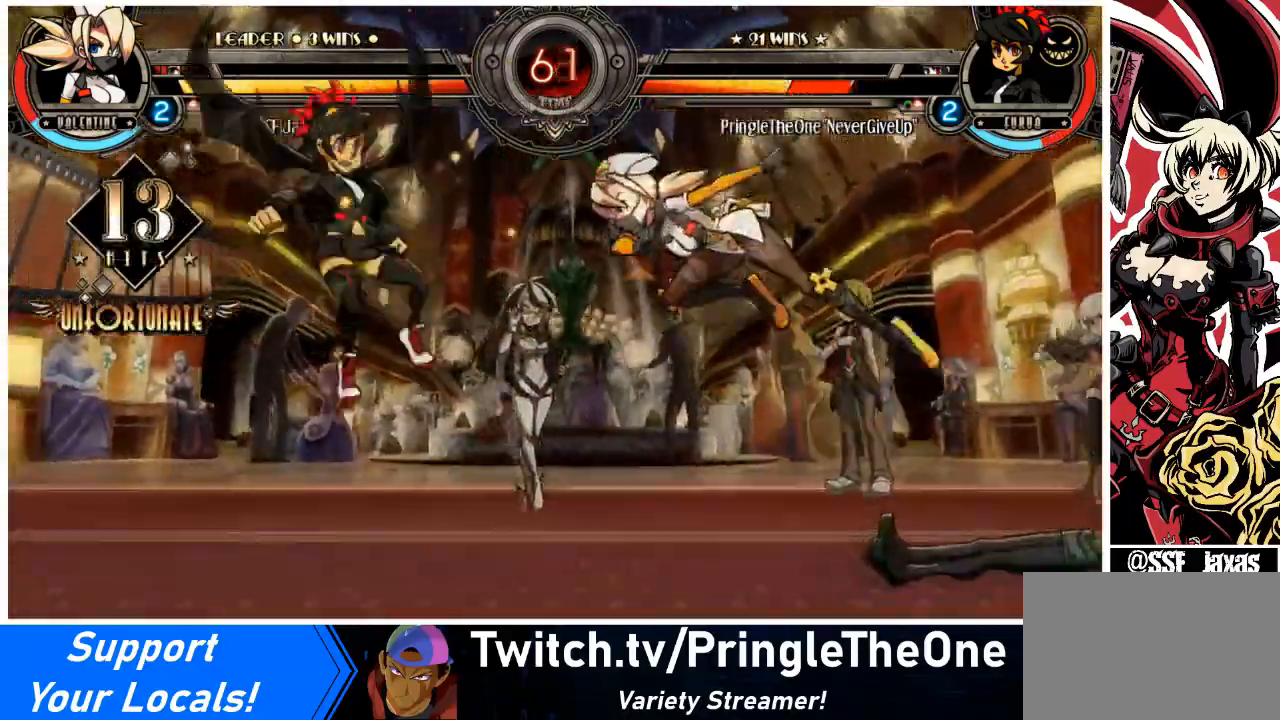
{"buttons": ["DPAD_RIGHT"], "events": [[66, "DPAD_RIGHT", "down"], [100, "DPAD_UP", "down"], [233, "DPAD_UP", "up"], [300, "DPAD_UP", "down"], [433, "DPAD_UP", "up"]]}
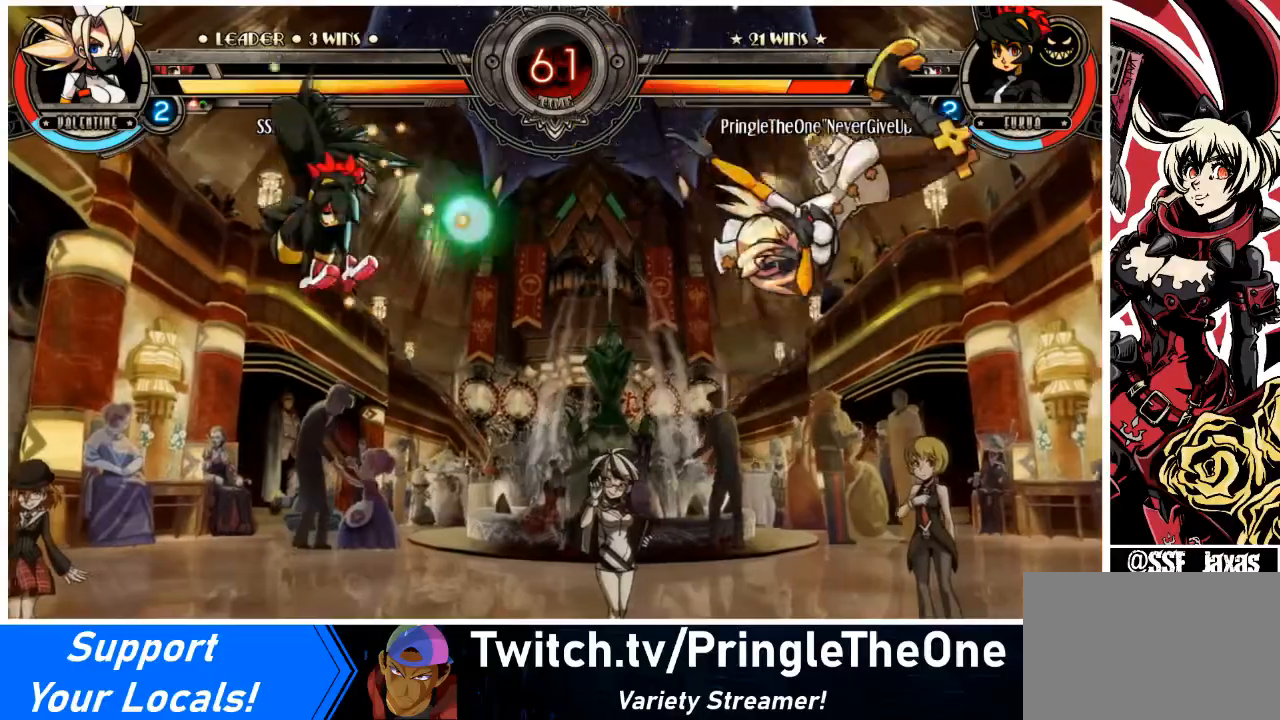
{"buttons": ["DPAD_DOWN", "DPAD_RIGHT"], "events": [[134, "DPAD_RIGHT", "up"], [400, "DPAD_RIGHT", "down"], [434, "DPAD_DOWN", "down"]]}
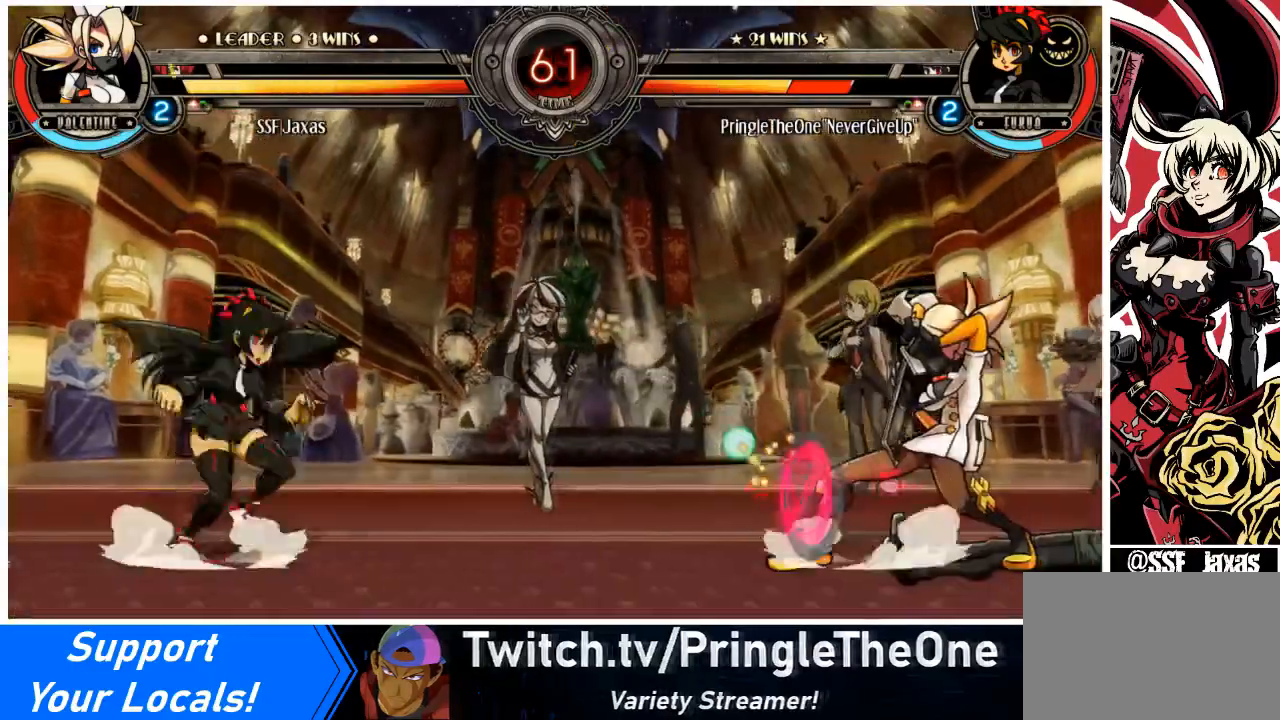
{"buttons": ["L2", "DPAD_LEFT"], "events": [[267, "DPAD_DOWN", "up"], [267, "DPAD_RIGHT", "up"], [333, "DPAD_LEFT", "down"], [367, "DPAD_LEFT", "up"], [367, "DPAD_UP", "down"], [400, "DPAD_LEFT", "down"], [467, "DPAD_UP", "up"], [467, "L2", "down"]]}
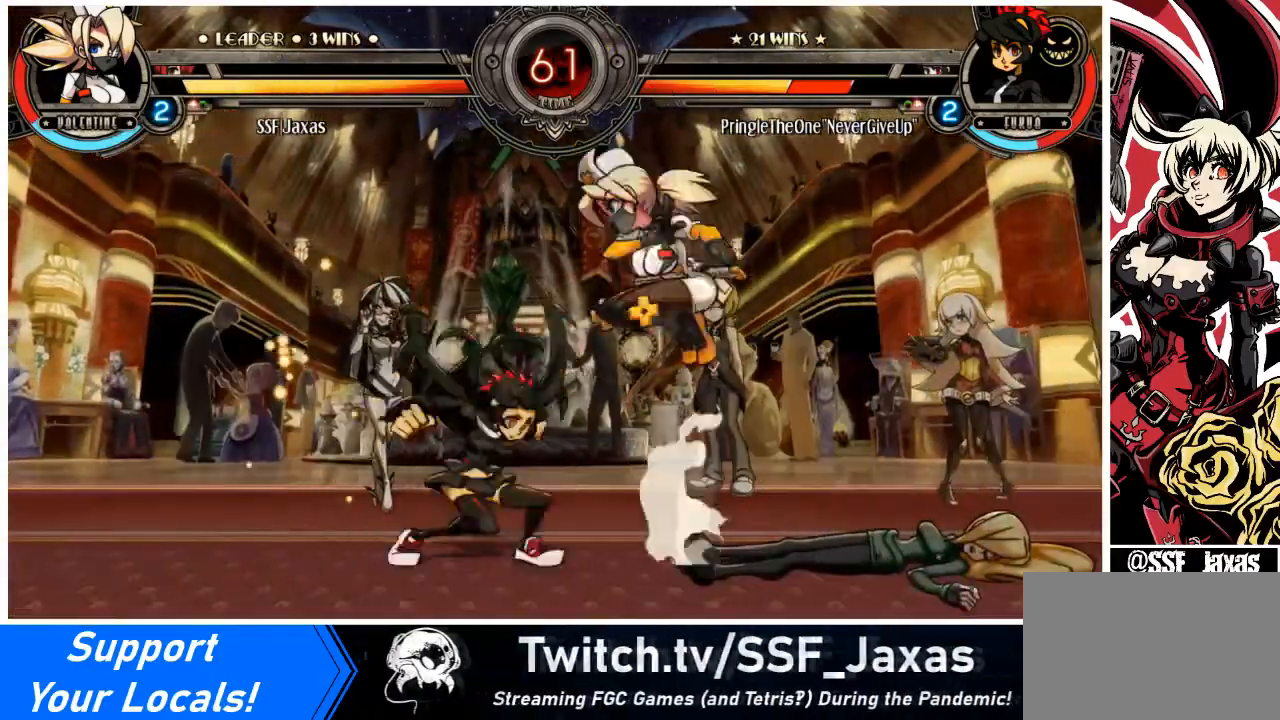
{"buttons": [], "events": [[33, "L2", "up"], [200, "DPAD_LEFT", "up"], [200, "DPAD_RIGHT", "down"], [501, "DPAD_RIGHT", "up"]]}
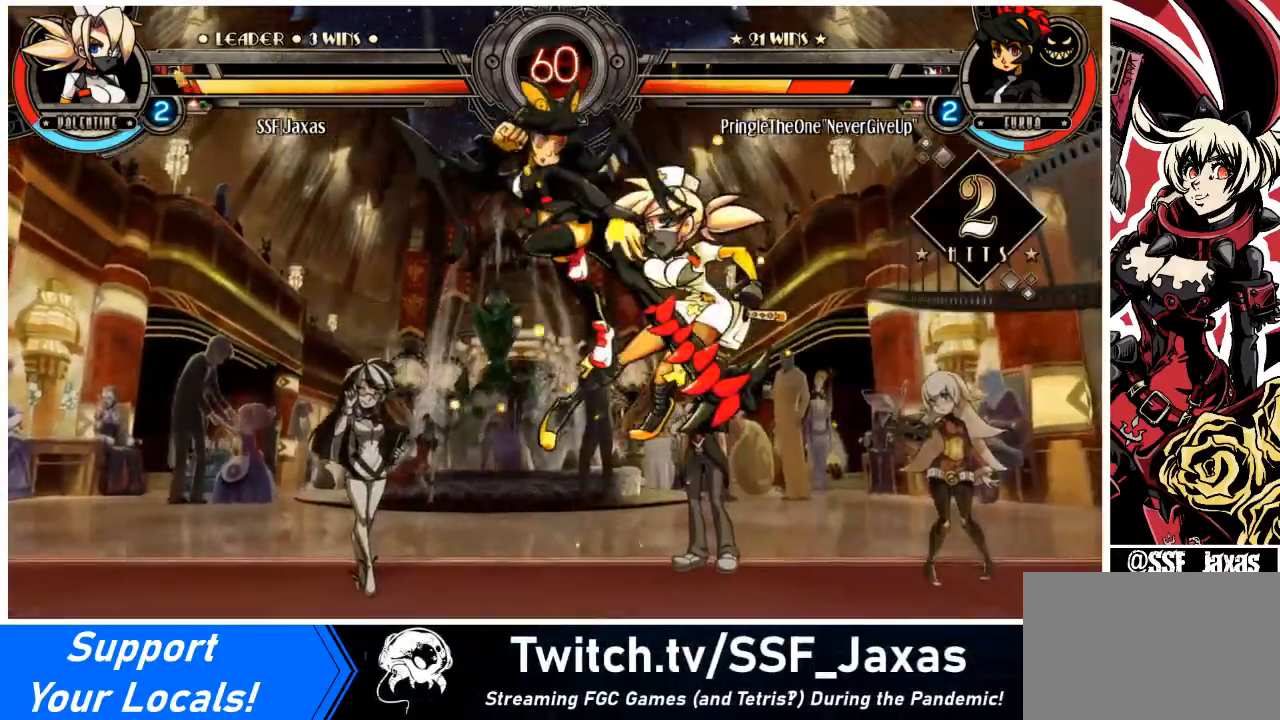
{"buttons": ["DPAD_DOWN", "DPAD_RIGHT"], "events": [[200, "DPAD_RIGHT", "down"], [367, "SQUARE", "down"], [400, "DPAD_DOWN", "down"], [433, "SQUARE", "up"]]}
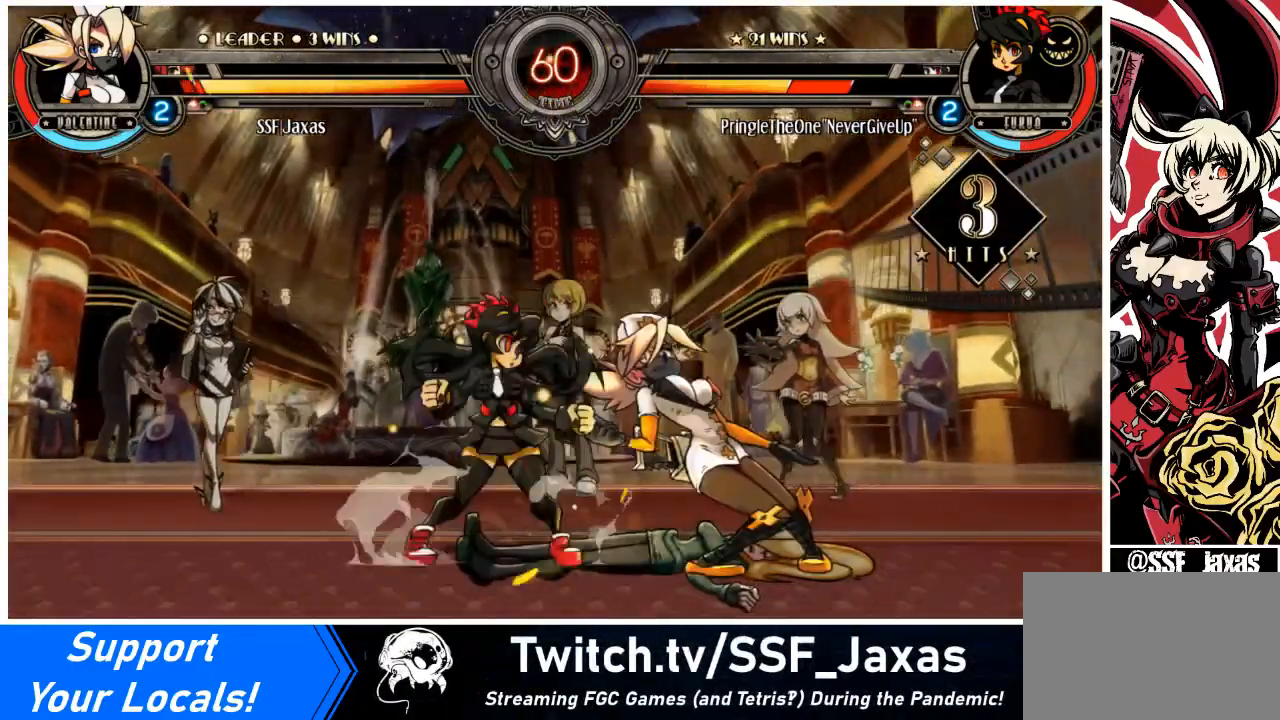
{"buttons": ["DPAD_RIGHT"], "events": [[467, "DPAD_DOWN", "up"]]}